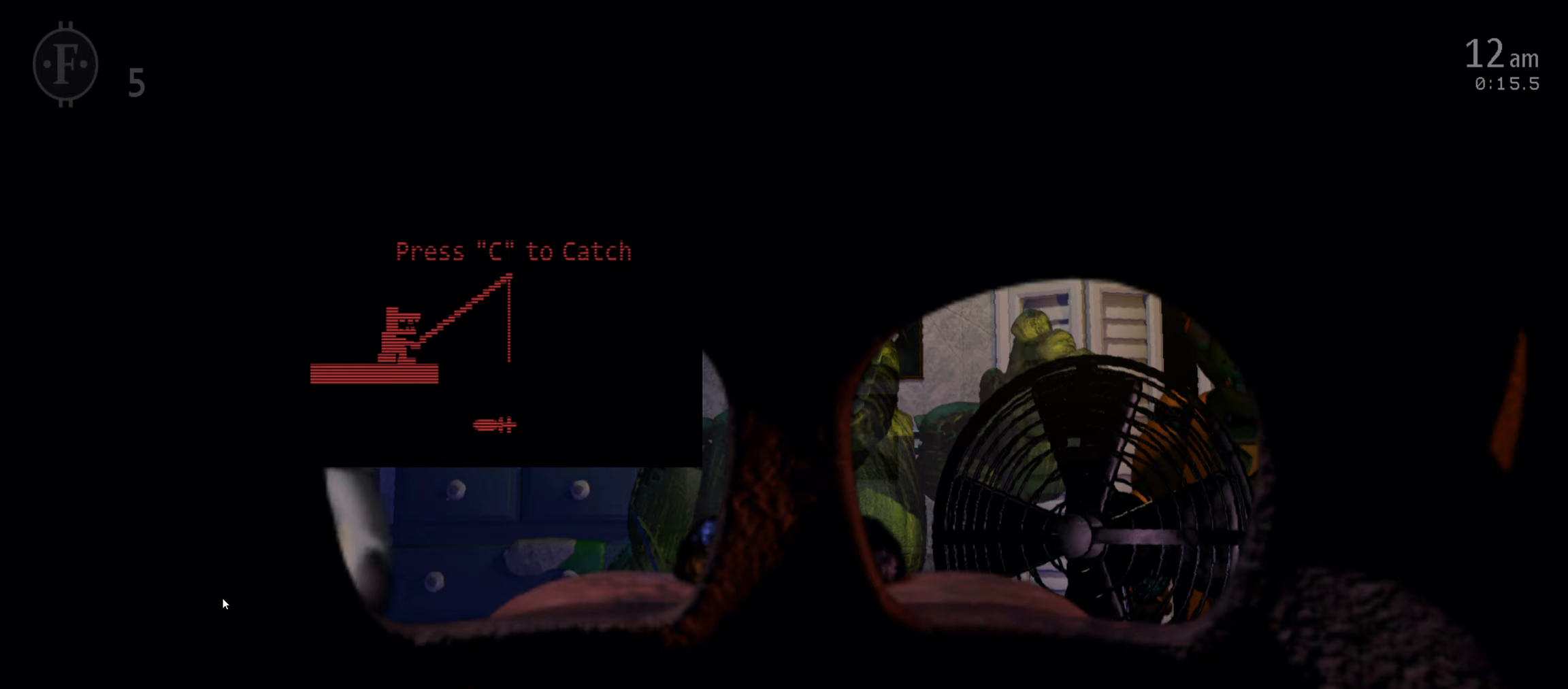
Gameplay with keyboard and mouse; each line is a JSON object with the keys and mouse buttons held at the frame after it. "events" lists presses ("down") and releases ("up") of "1", "2", "3", "4", "5", "6", "a", "c", "d", "f", "l", "o", "return", "s", "space", "w", "x", "z", "mouse_left", "mouse_wheel" and "mouse_right" between this image and that frame as [ms after this image, input, new state], when the widget could be followed in between. "mouse_left", "mouse_wheel", "mouse_right" = the "left", "wheel", "right" buttons of the "mouse" list. No other keys are recorded. "wheel" means that the mouse wheel is clicked or scrolled. Mouse movement is not recorded.
{"keys": ["c"], "mouse": [], "events": [[100, "c", "down"], [200, "c", "up"], [283, "c", "down"], [350, "c", "up"], [433, "c", "down"]]}
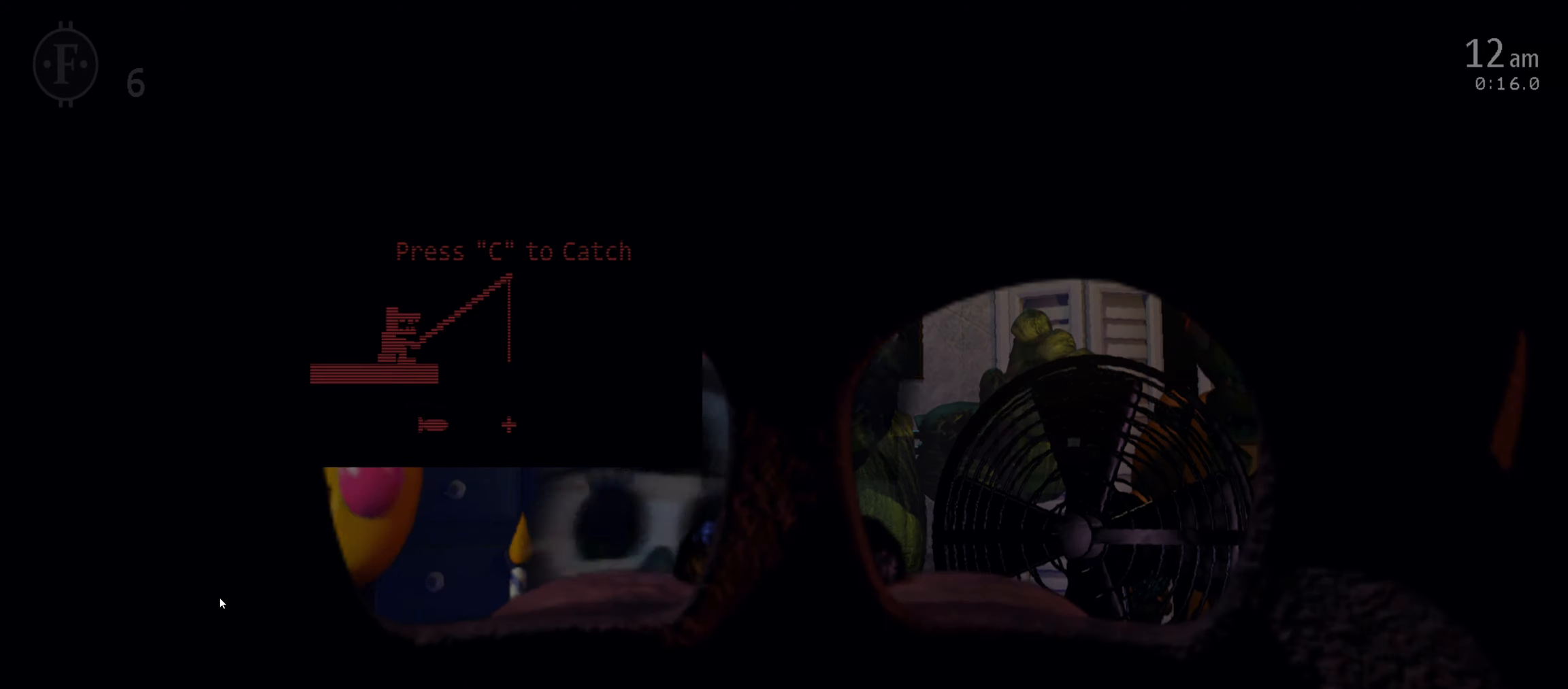
{"keys": [], "mouse": [], "events": [[17, "c", "up"], [83, "c", "down"], [150, "c", "up"], [250, "c", "down"], [283, "c", "up"], [350, "c", "down"], [417, "c", "up"]]}
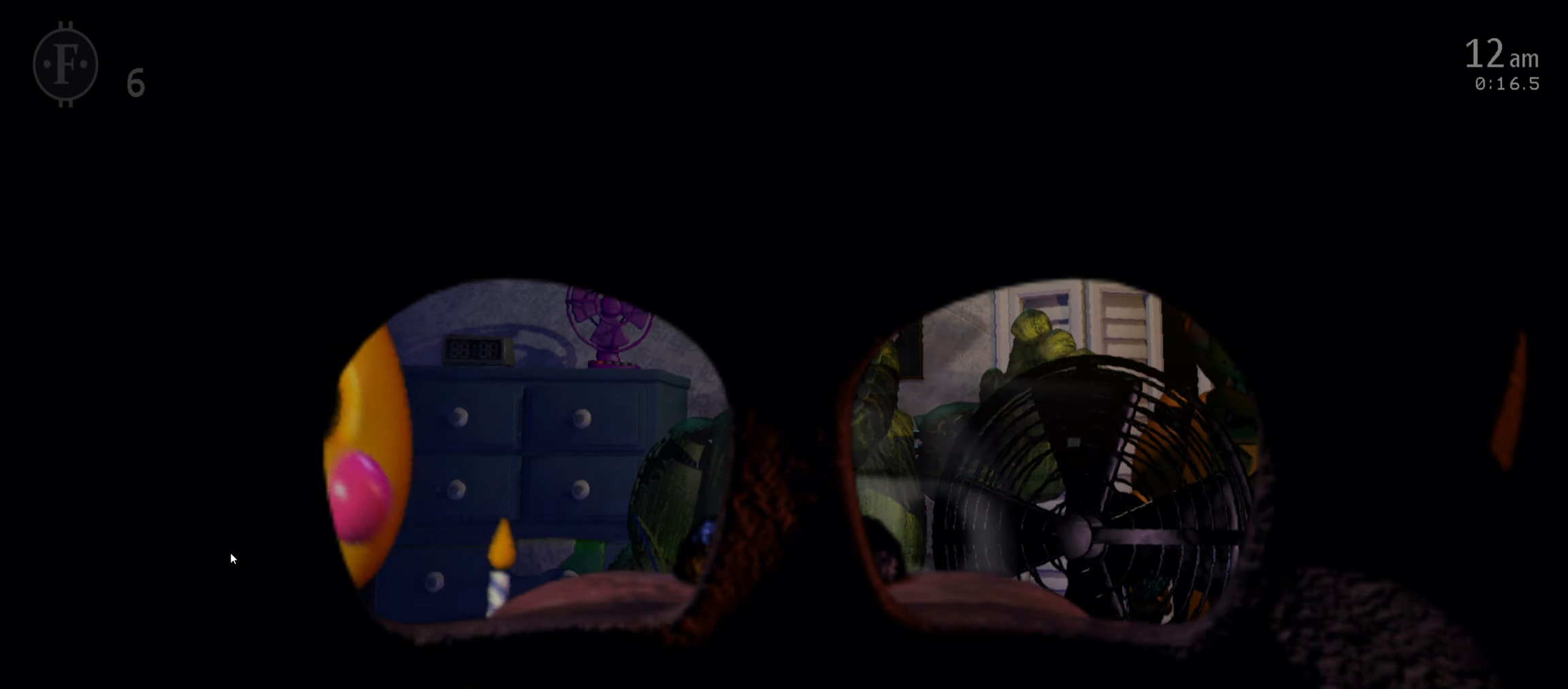
{"keys": ["s"], "mouse": [], "events": [[467, "s", "down"]]}
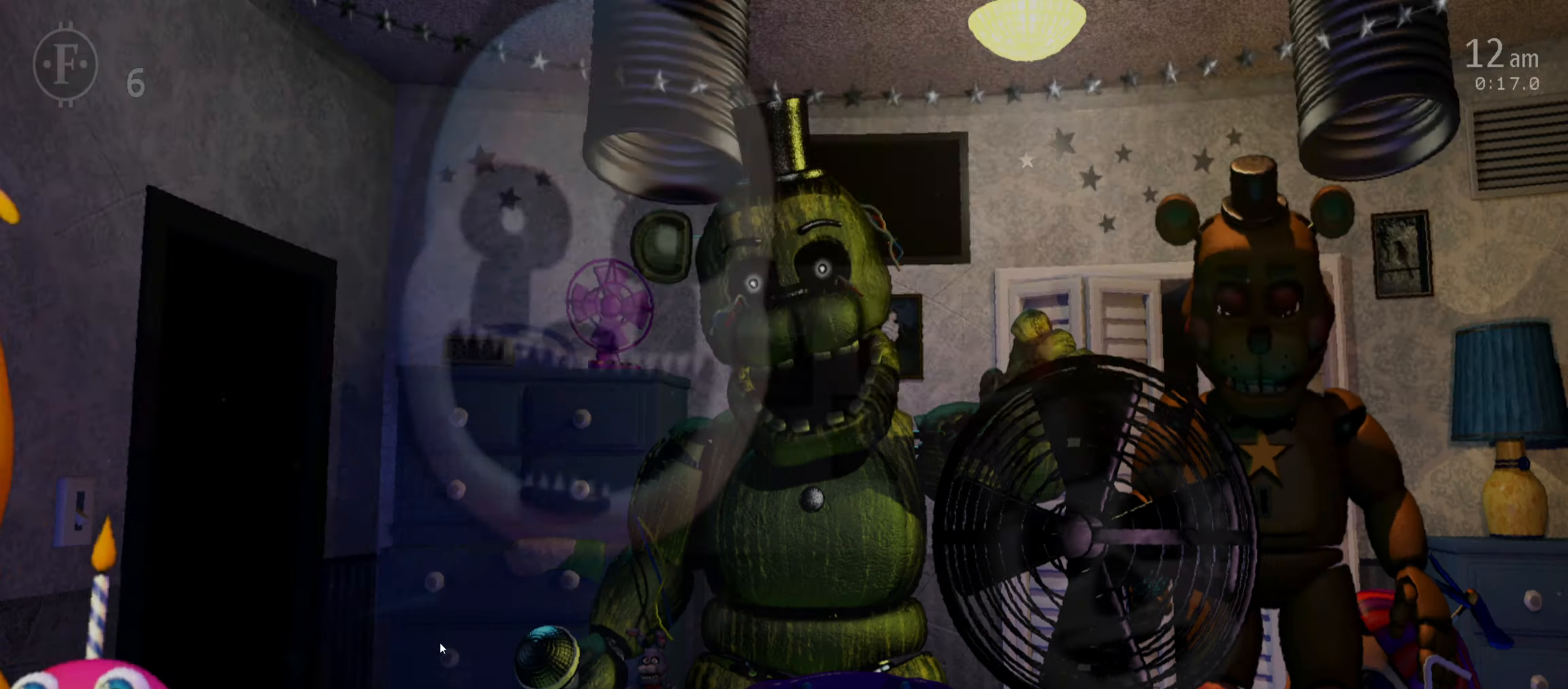
{"keys": ["f"], "mouse": [], "events": [[100, "s", "up"], [250, "s", "down"], [367, "s", "up"], [450, "f", "down"]]}
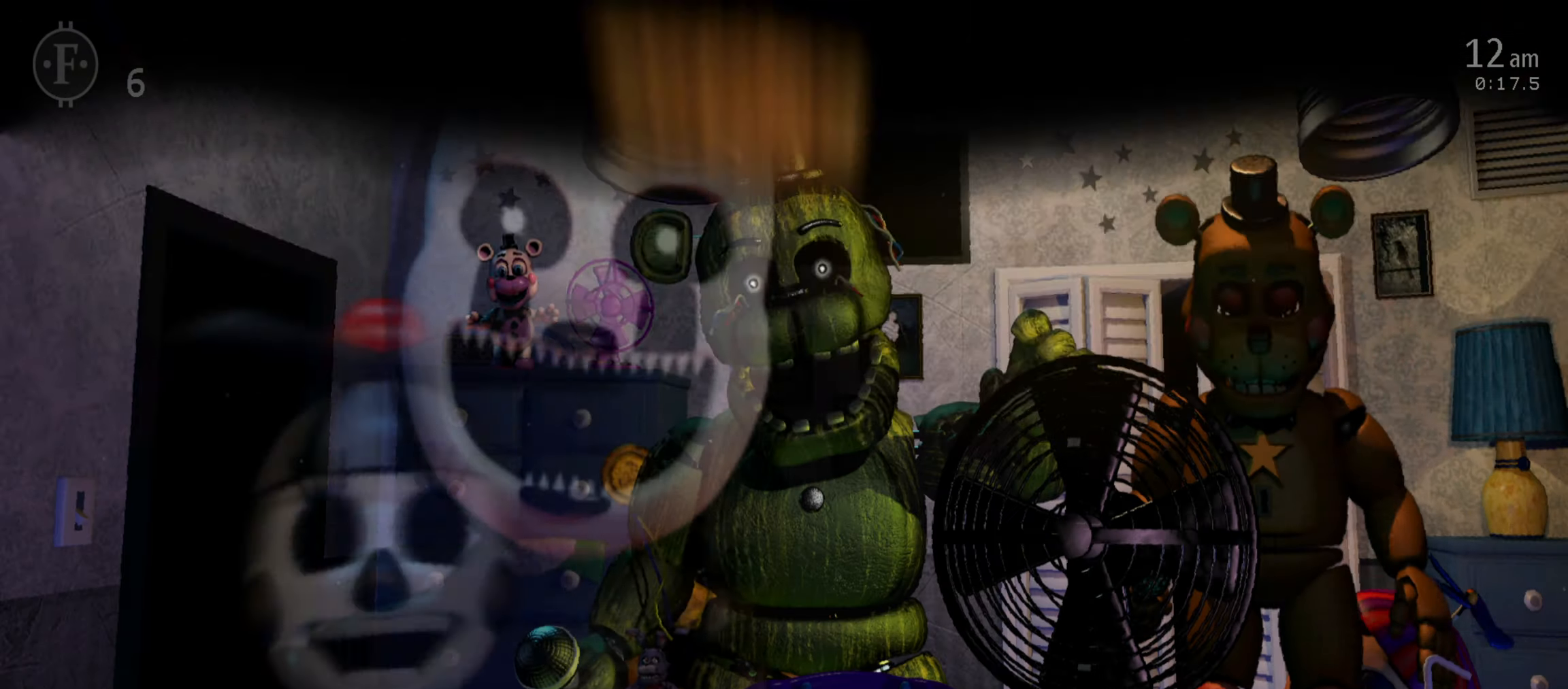
{"keys": [], "mouse": [], "events": [[50, "f", "up"]]}
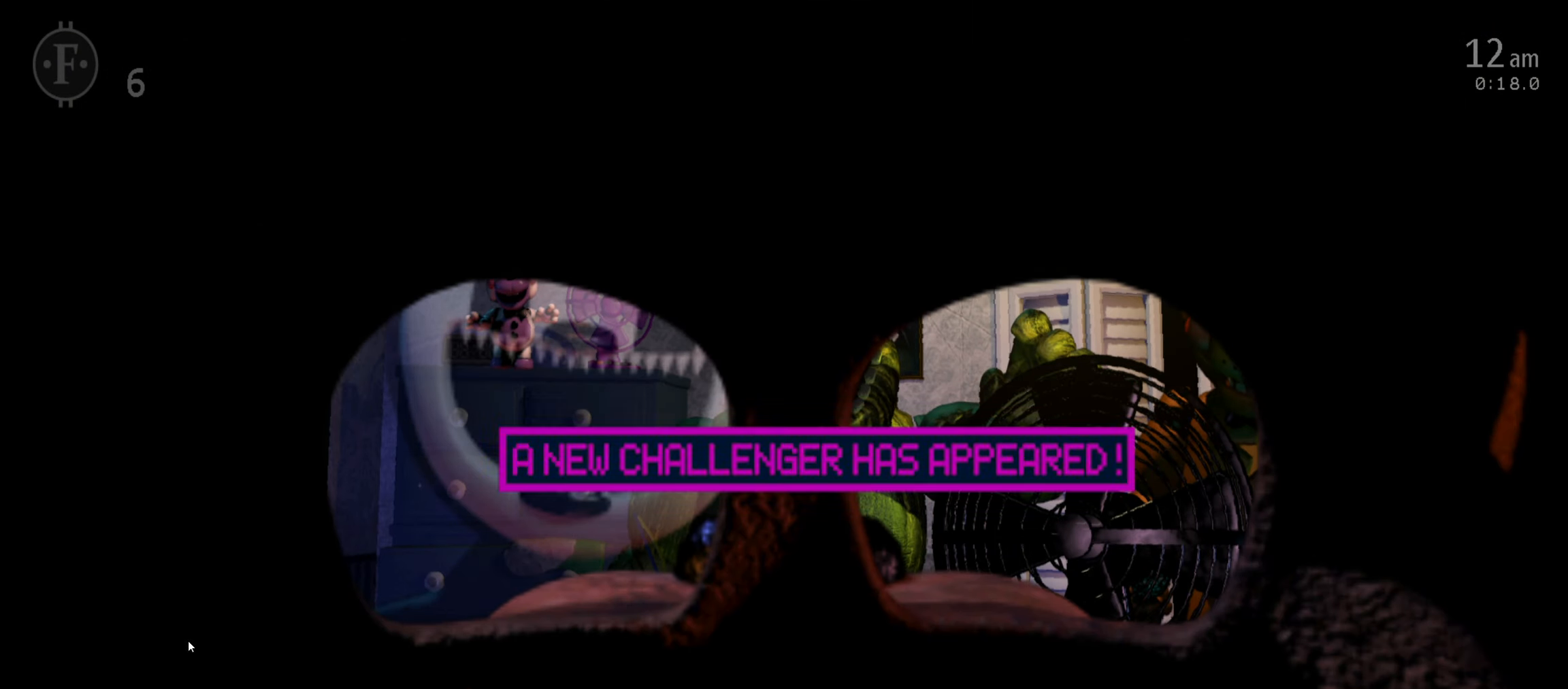
{"keys": [], "mouse": ["left"], "events": [[100, "f", "down"], [167, "f", "up"], [433, "mouse_left", "down"]]}
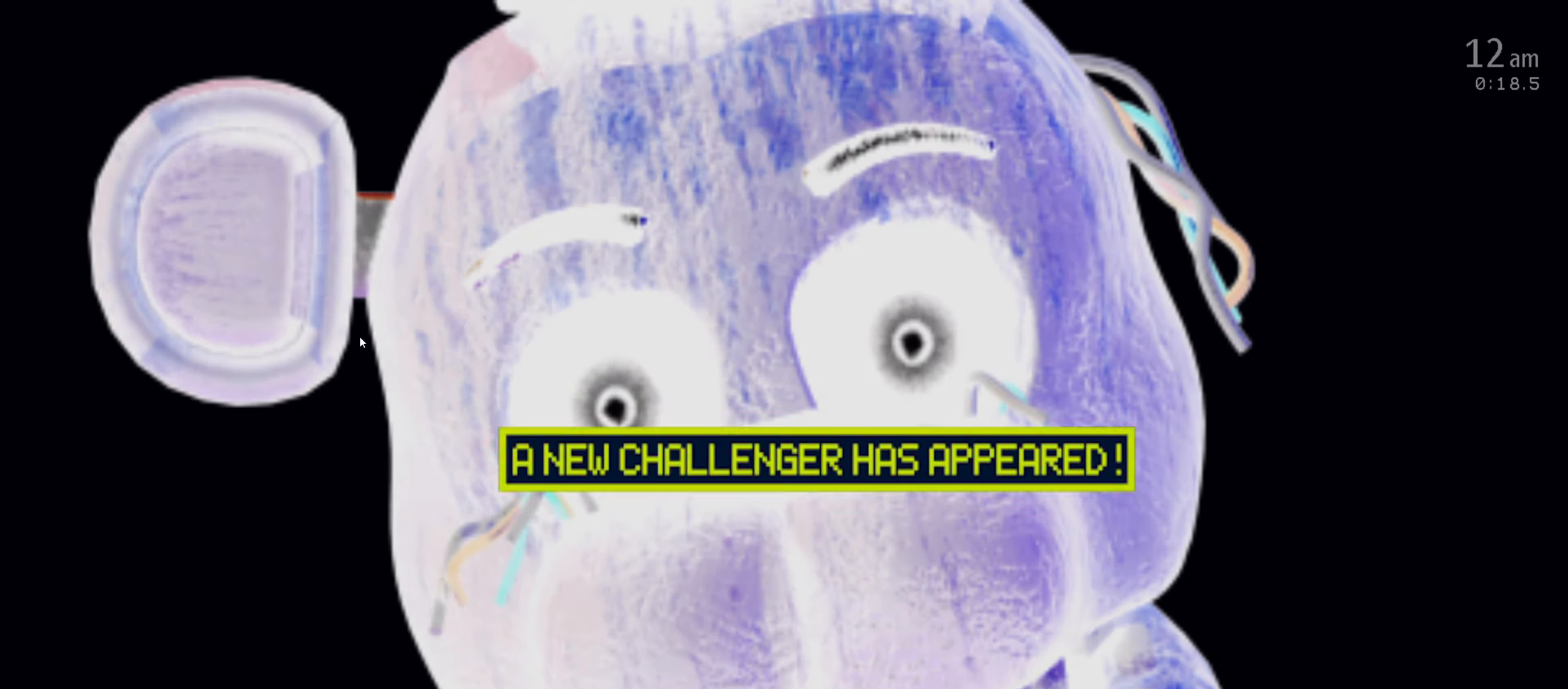
{"keys": [], "mouse": [], "events": [[33, "mouse_left", "up"], [283, "s", "down"], [400, "s", "up"]]}
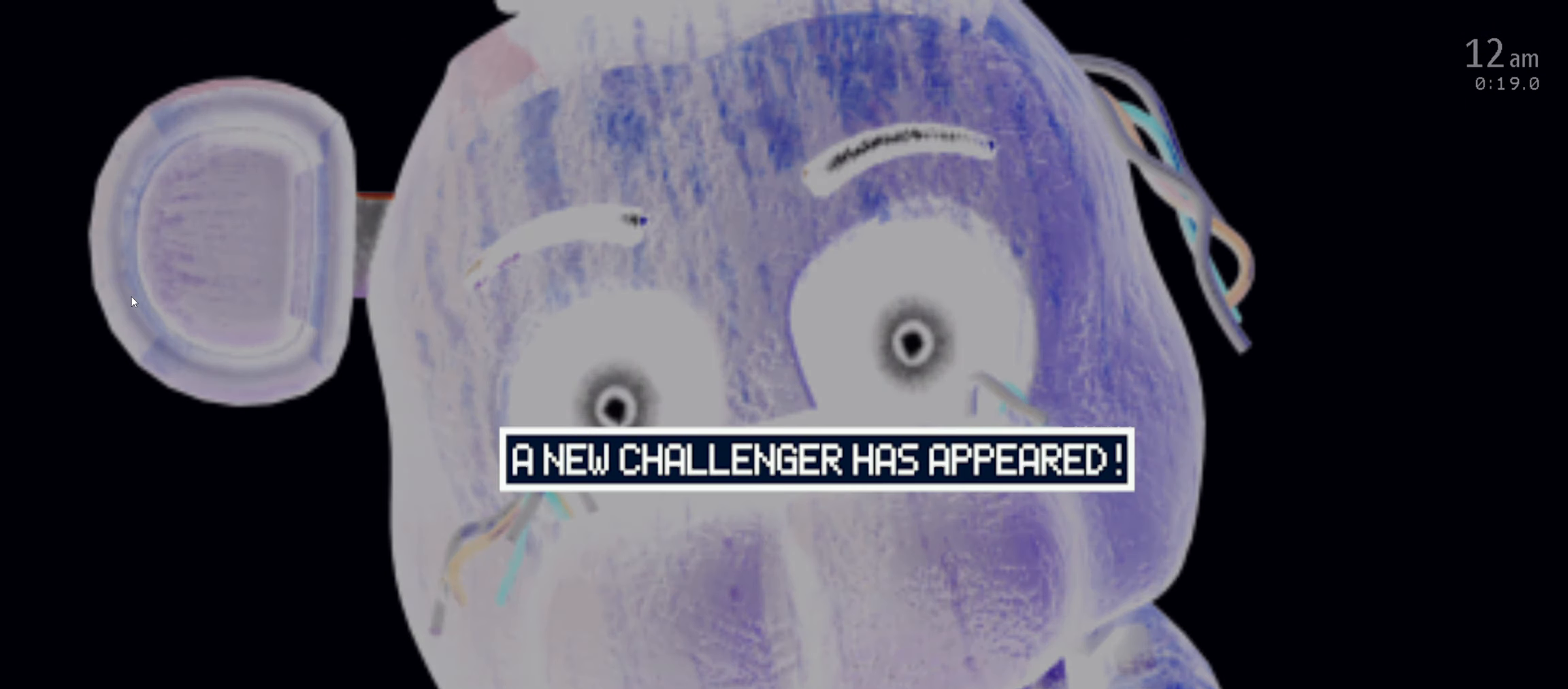
{"keys": [], "mouse": [], "events": [[50, "s", "down"], [167, "s", "up"], [250, "f", "down"], [367, "f", "up"]]}
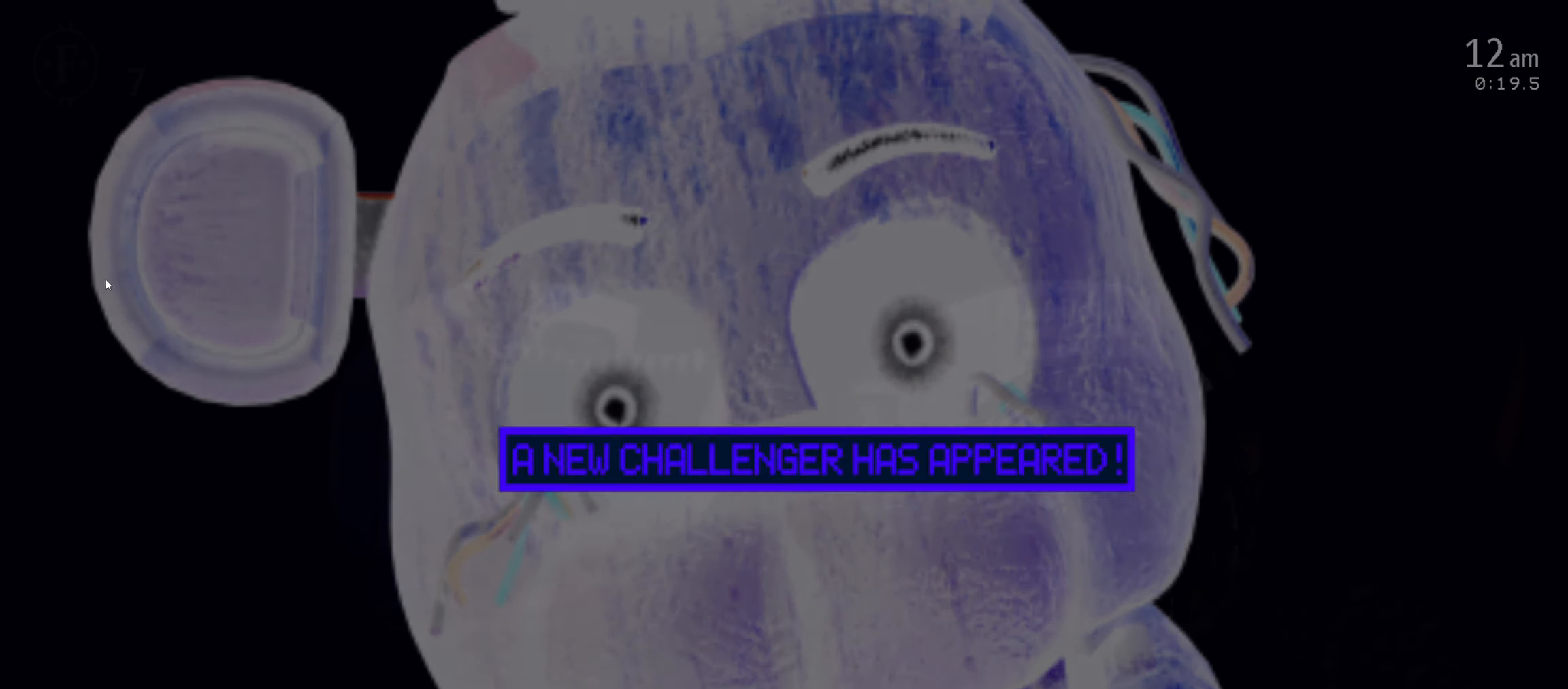
{"keys": [], "mouse": [], "events": [[383, "f", "down"], [500, "f", "up"]]}
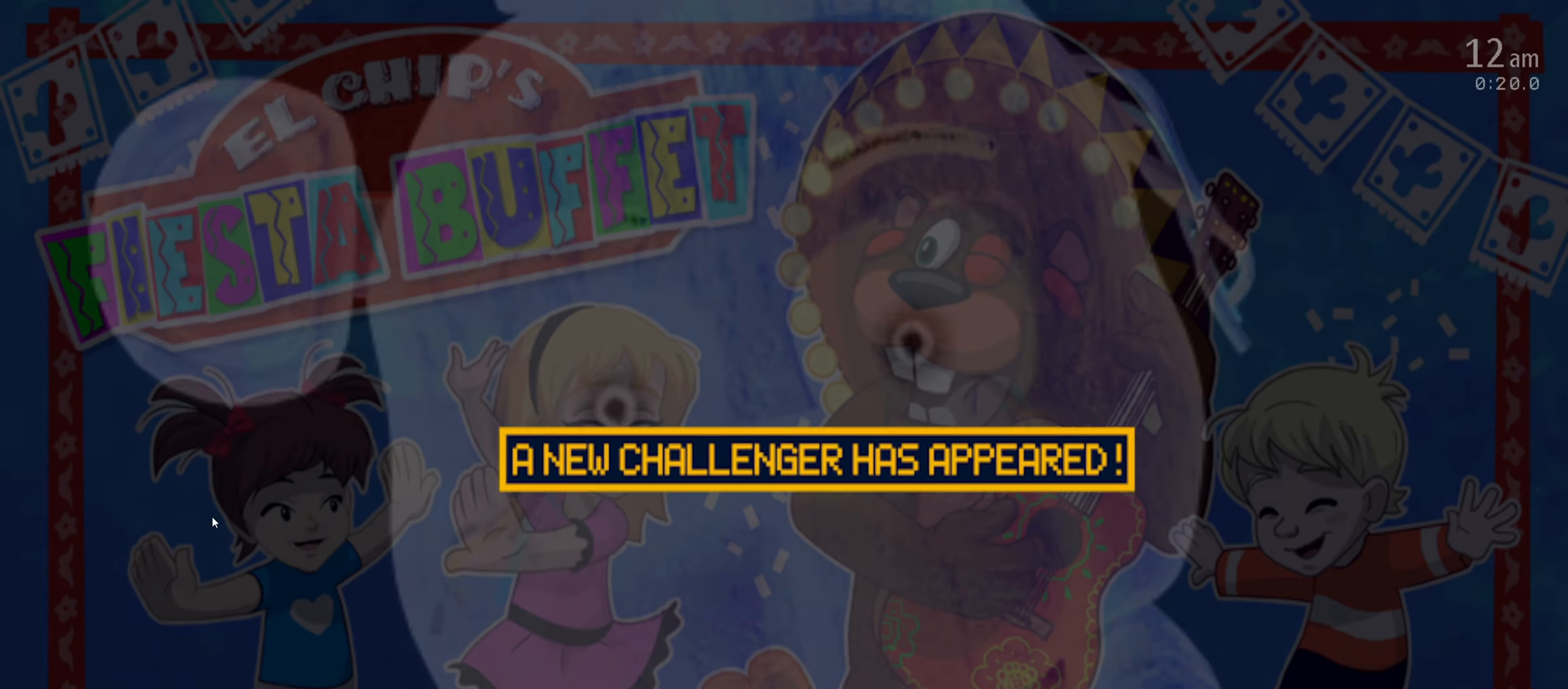
{"keys": [], "mouse": [], "events": [[317, "return", "down"], [450, "return", "up"]]}
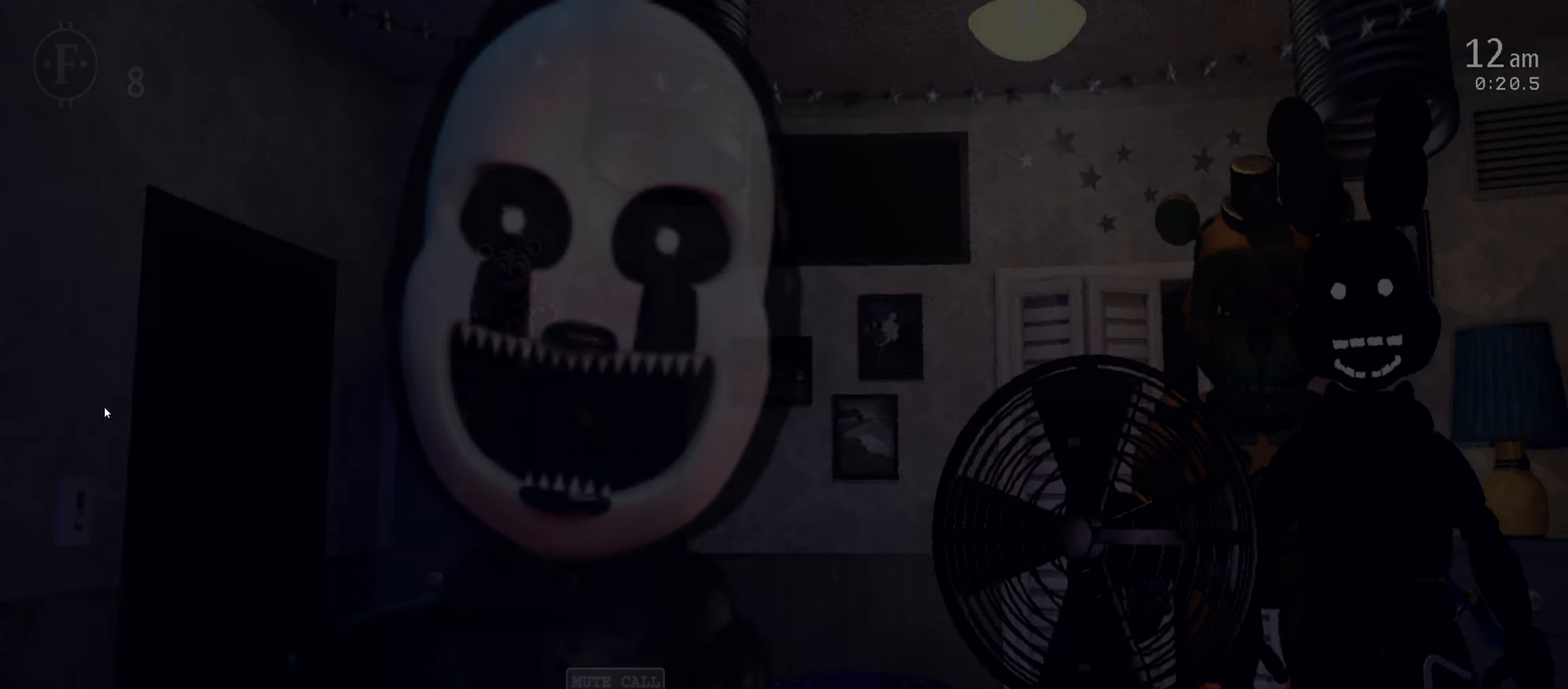
{"keys": [], "mouse": [], "events": []}
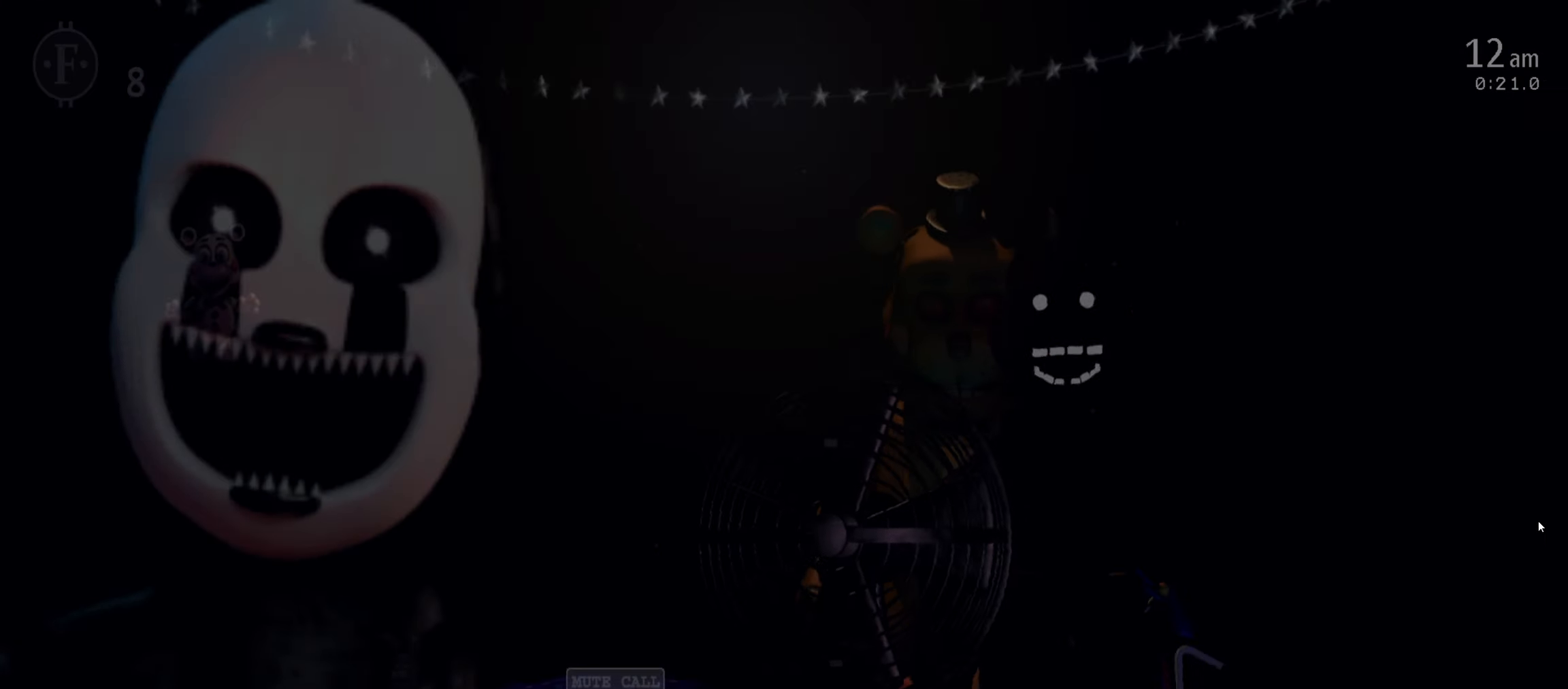
{"keys": [], "mouse": [], "events": [[383, "mouse_left", "down"], [483, "mouse_left", "up"]]}
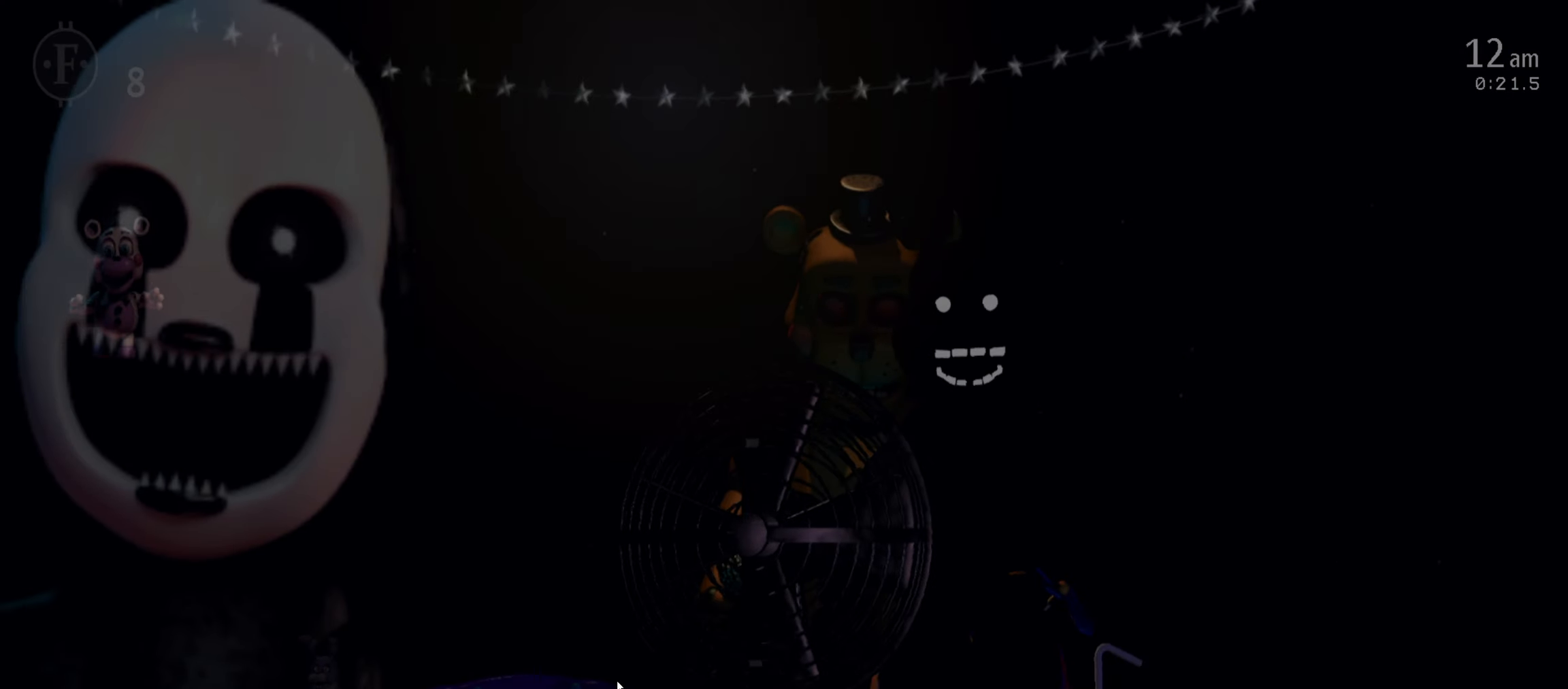
{"keys": [], "mouse": [], "events": []}
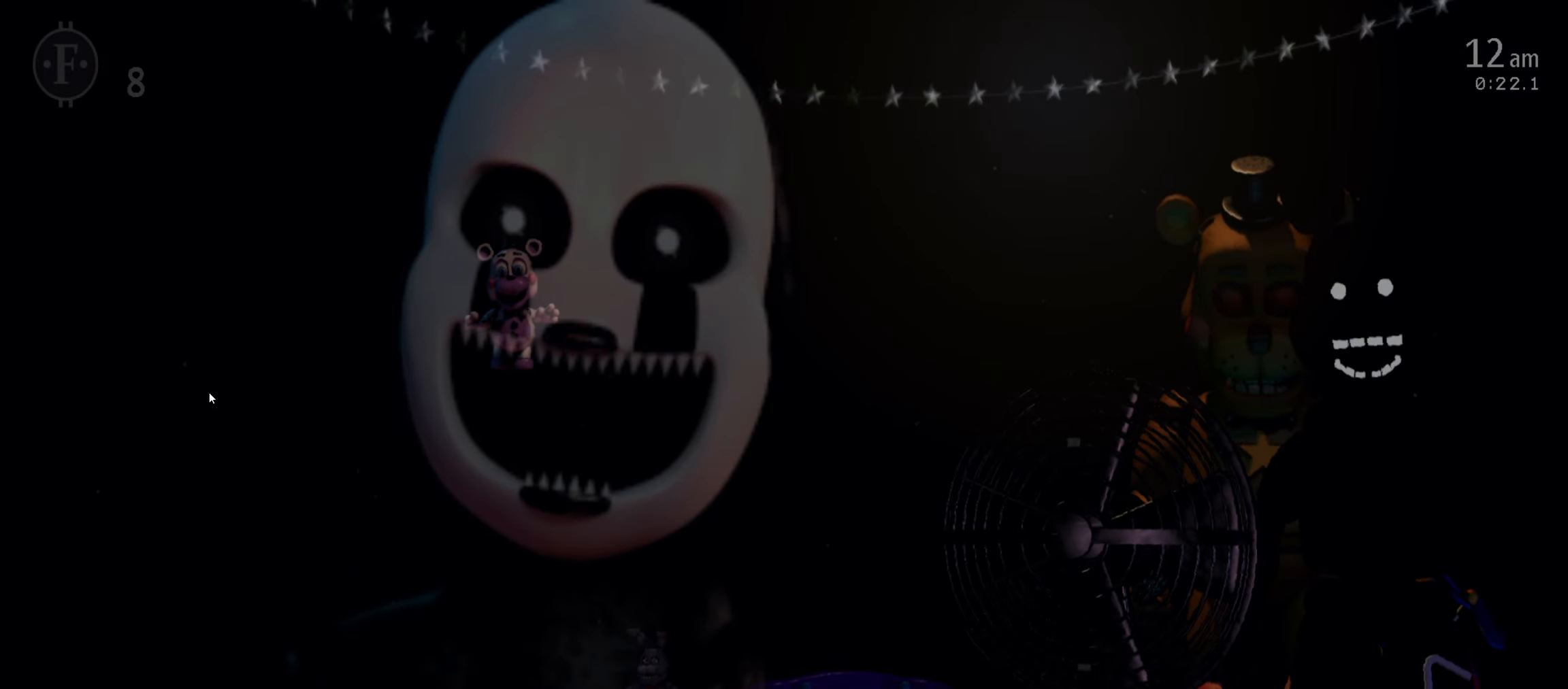
{"keys": ["s"], "mouse": [], "events": [[133, "mouse_left", "down"], [233, "mouse_left", "up"], [400, "s", "down"]]}
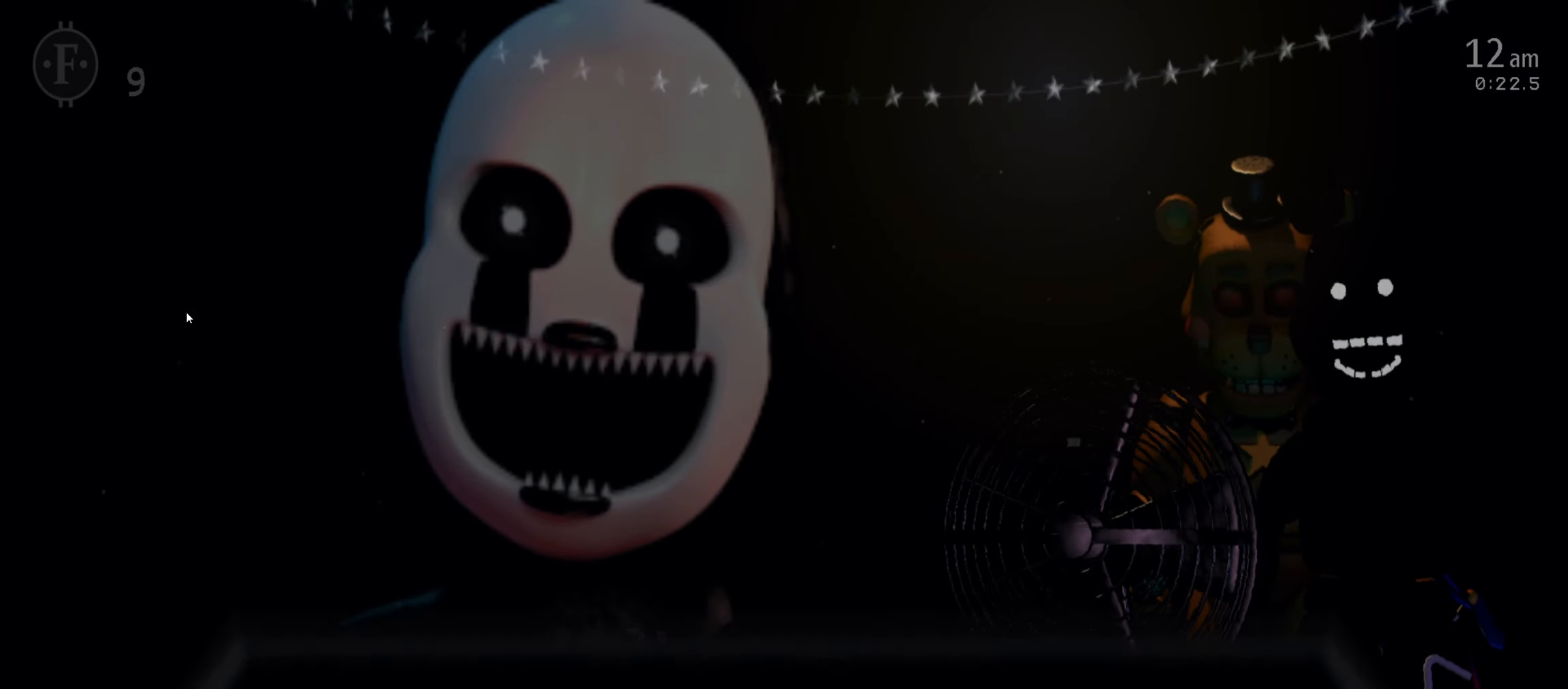
{"keys": [], "mouse": [], "events": [[17, "s", "up"], [183, "s", "down"], [250, "s", "up"], [350, "f", "down"], [433, "f", "up"]]}
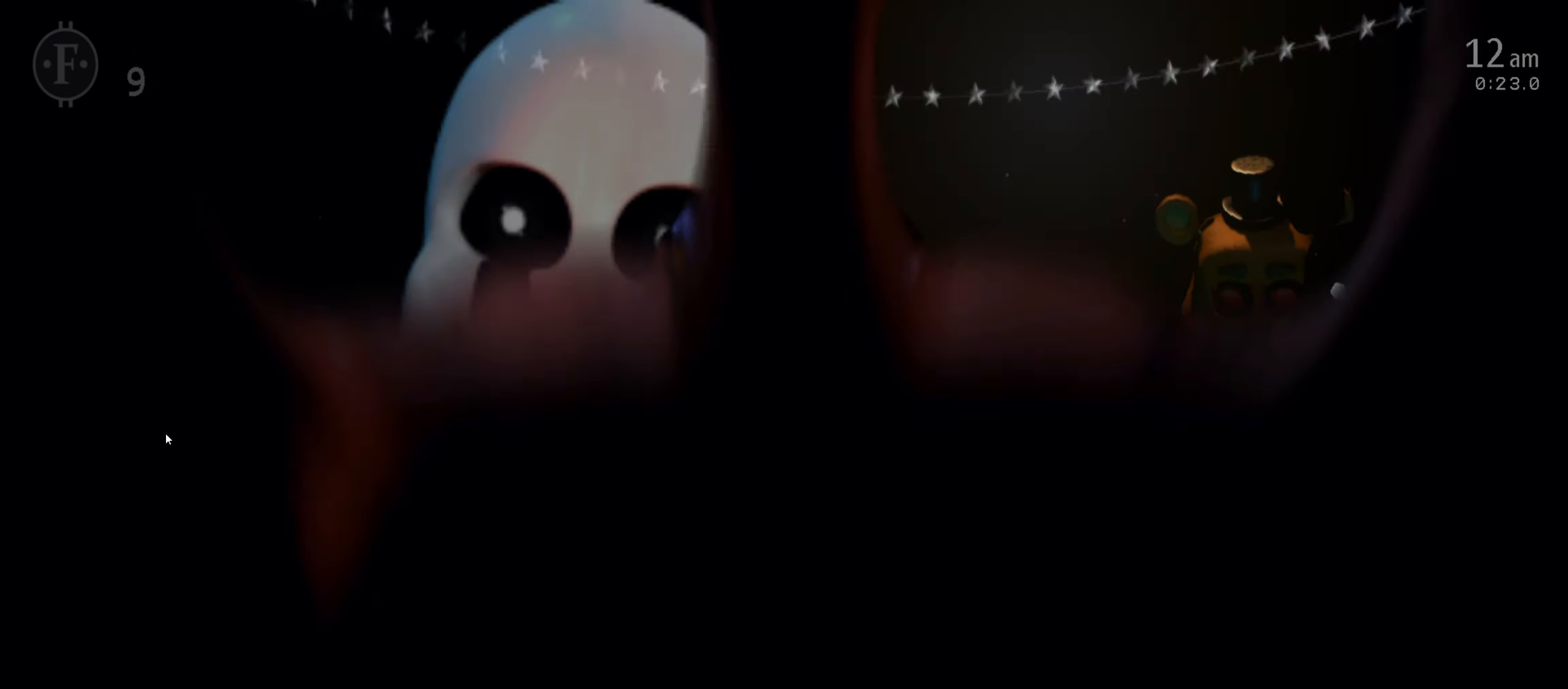
{"keys": ["f"], "mouse": [], "events": [[467, "f", "down"]]}
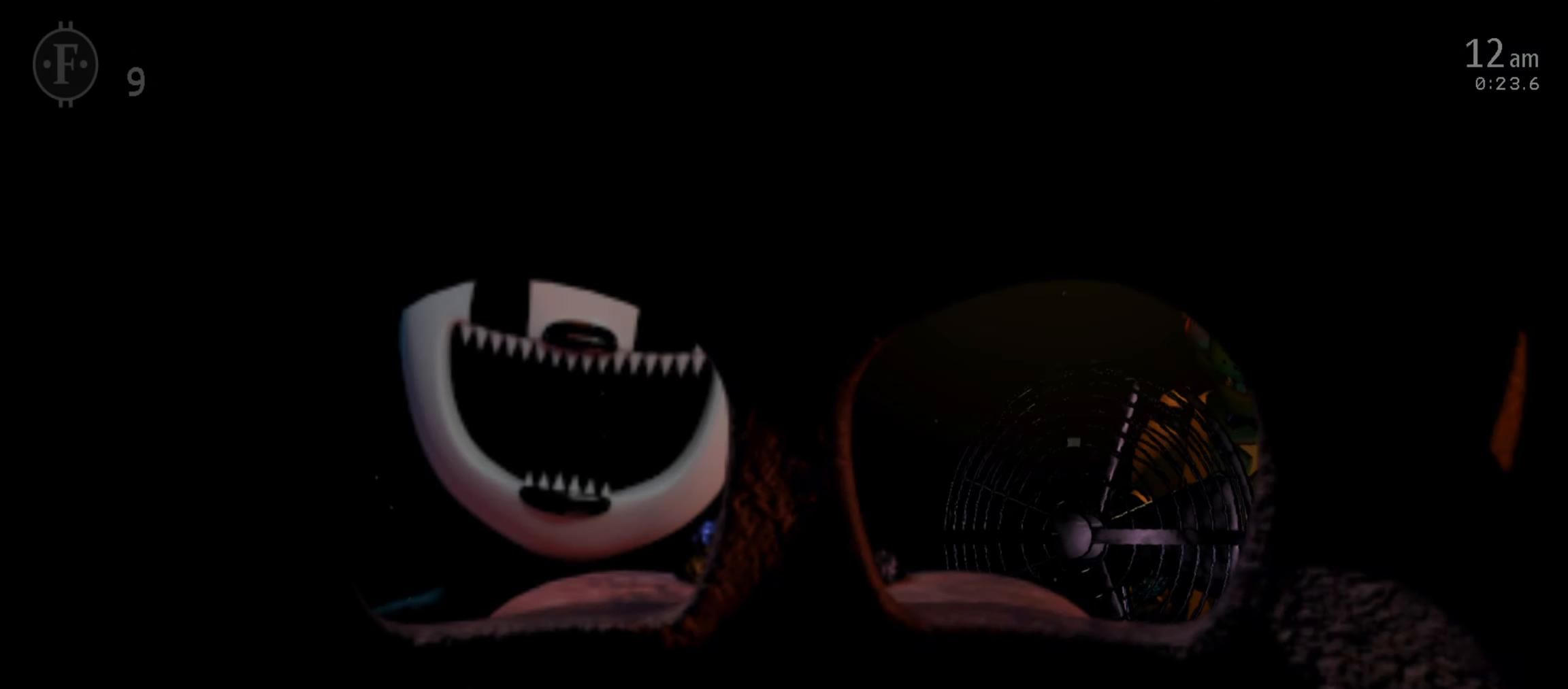
{"keys": [], "mouse": [], "events": [[33, "f", "up"], [400, "z", "down"], [483, "z", "up"]]}
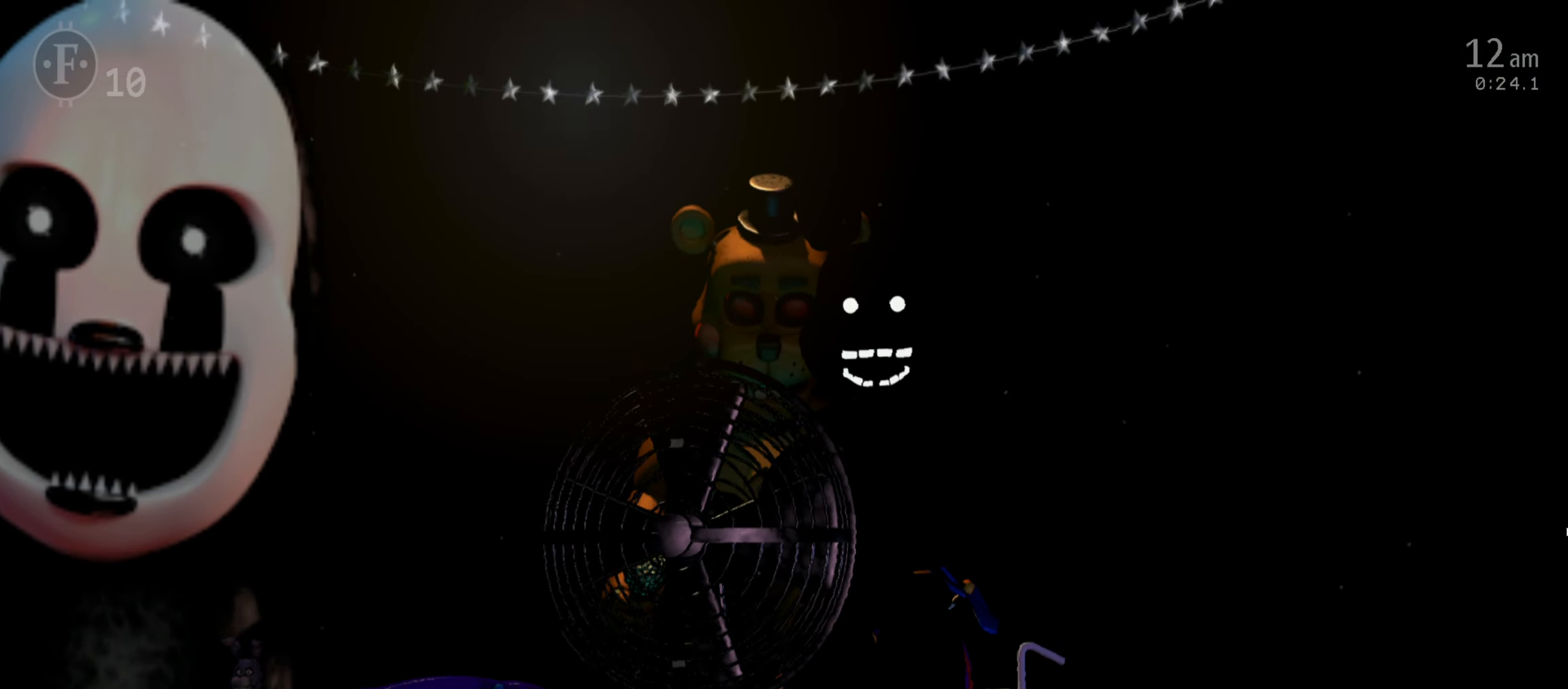
{"keys": [], "mouse": [], "events": []}
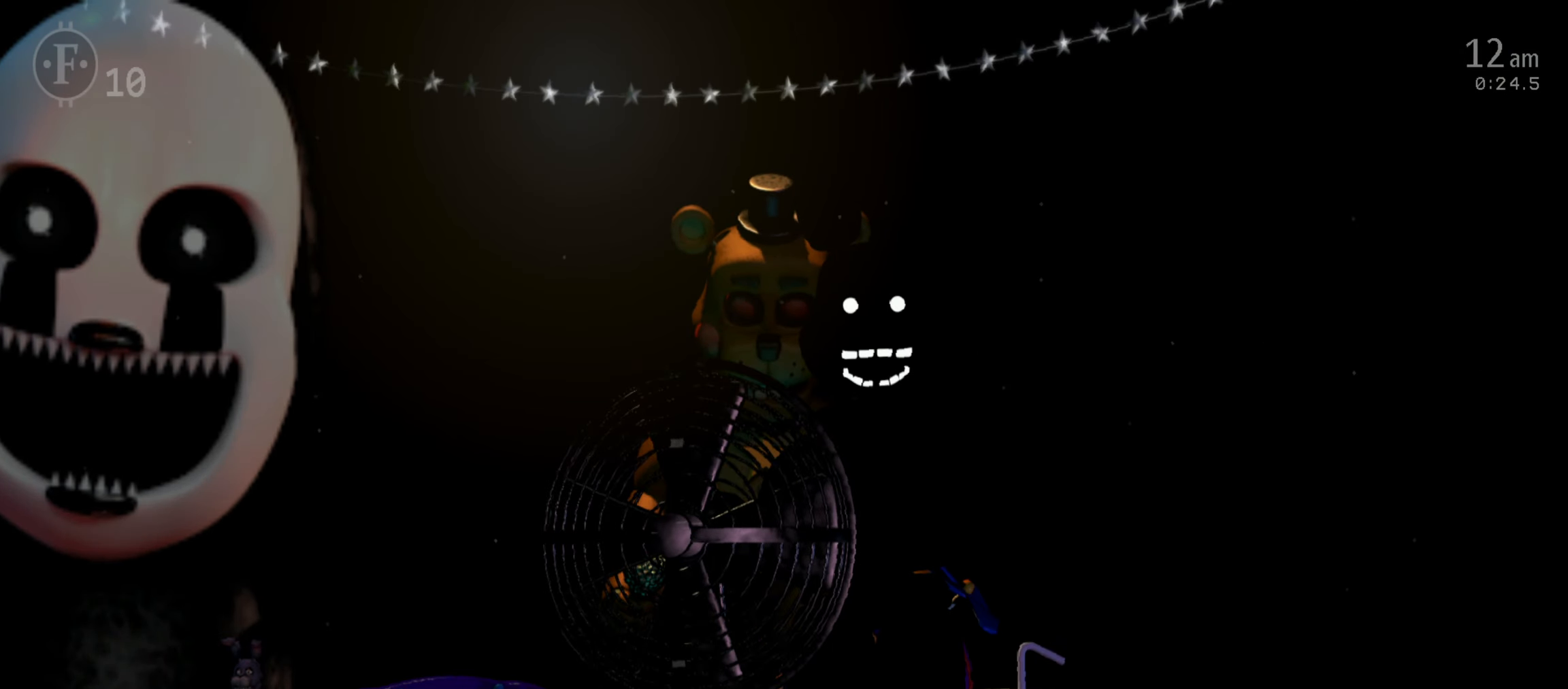
{"keys": [], "mouse": [], "events": [[200, "mouse_left", "down"], [300, "mouse_left", "up"], [367, "mouse_left", "down"], [433, "mouse_left", "up"]]}
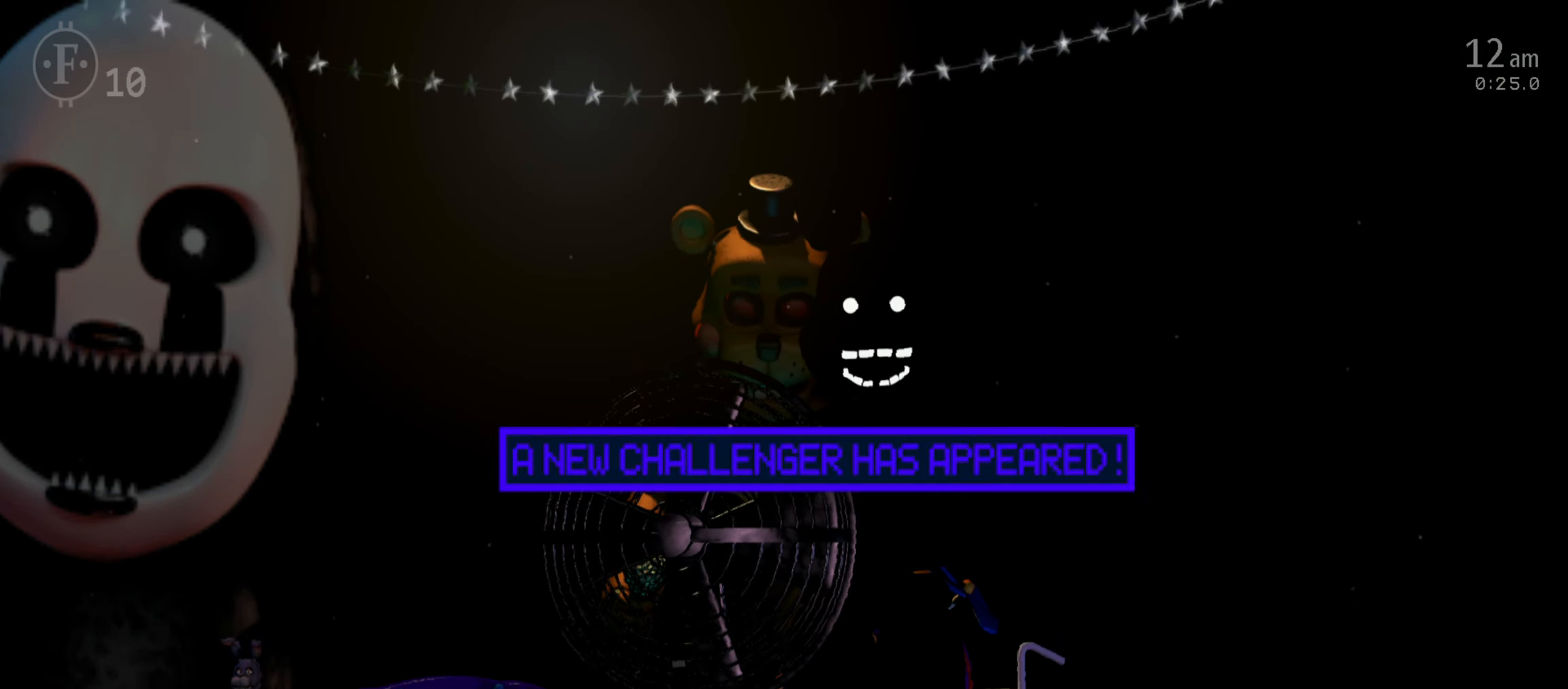
{"keys": [], "mouse": [], "events": [[17, "mouse_left", "down"], [67, "mouse_left", "up"], [133, "mouse_left", "down"], [200, "mouse_left", "up"]]}
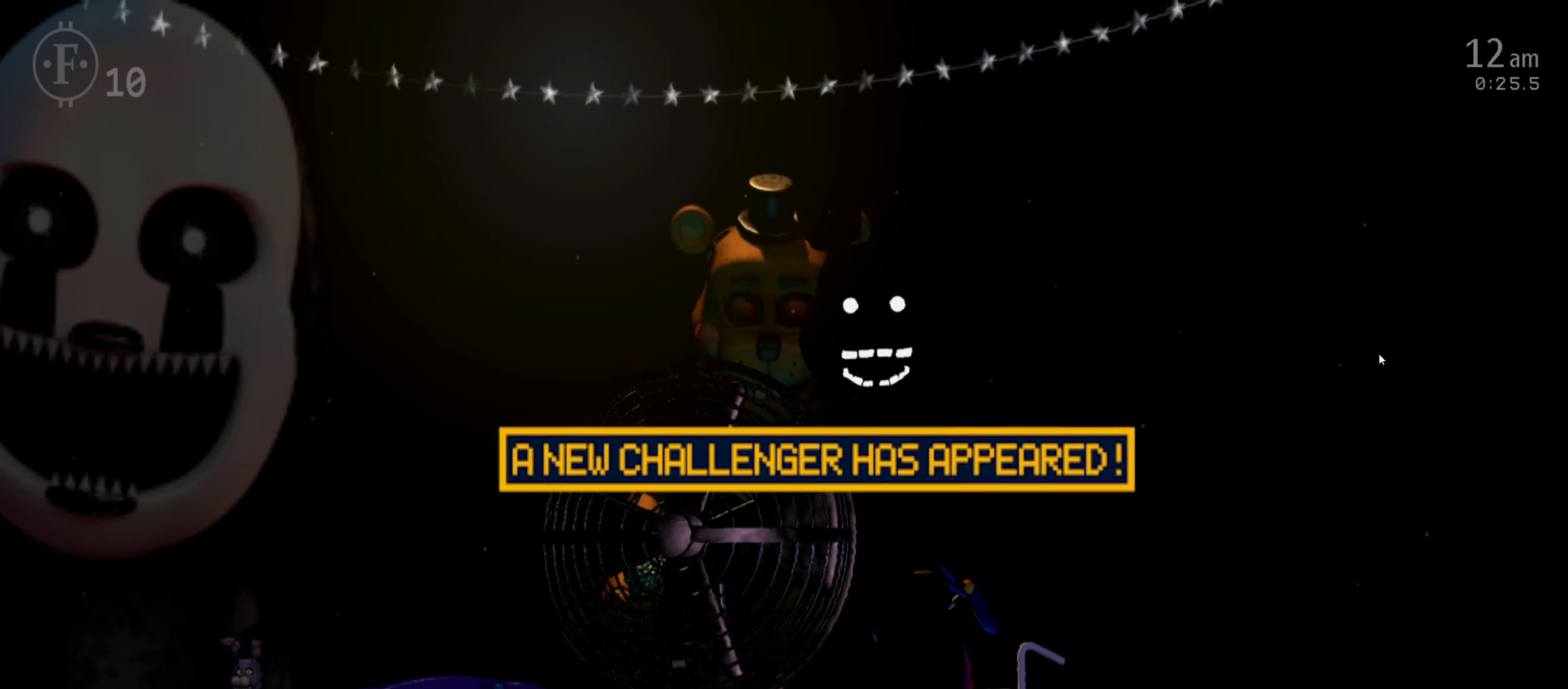
{"keys": ["s"], "mouse": [], "events": [[484, "s", "down"]]}
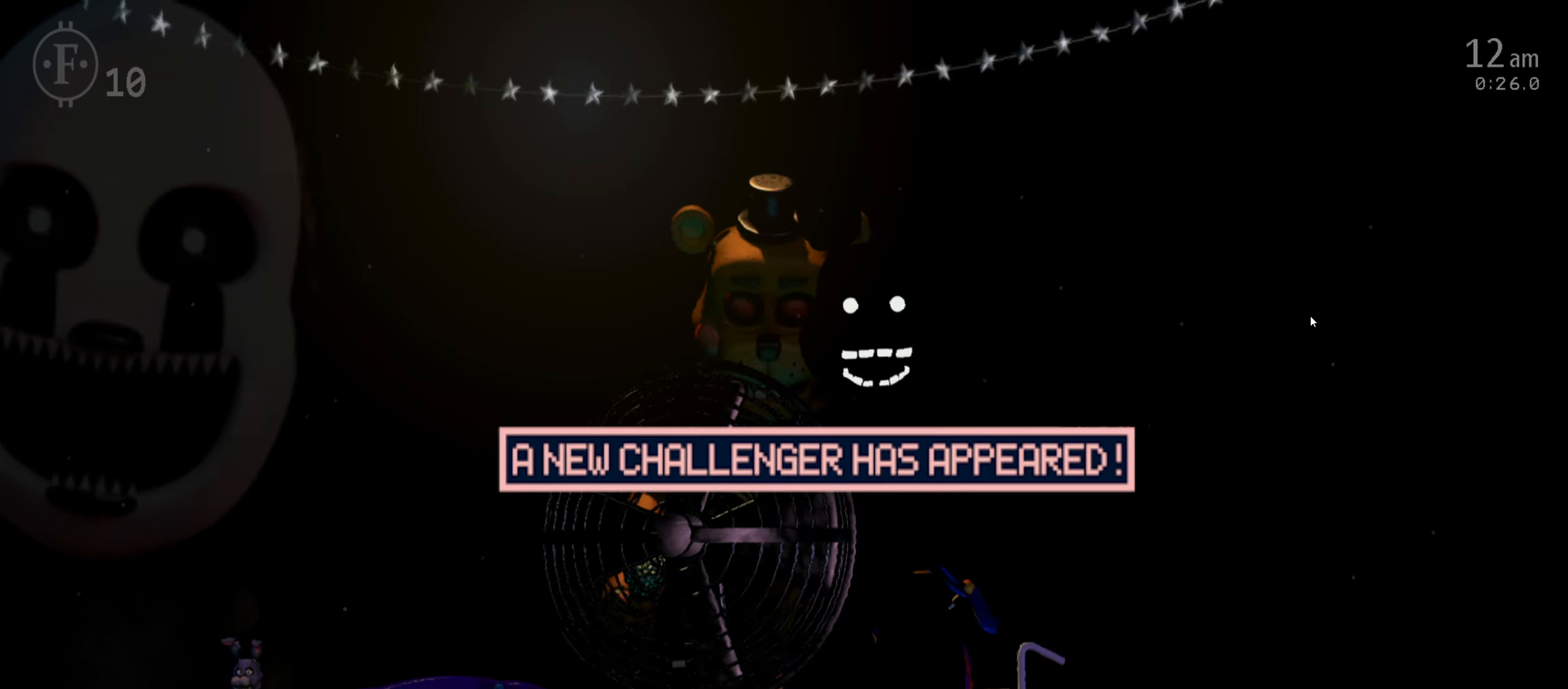
{"keys": [], "mouse": ["left"], "events": [[66, "s", "up"], [300, "mouse_left", "down"], [383, "mouse_left", "up"], [450, "mouse_left", "down"]]}
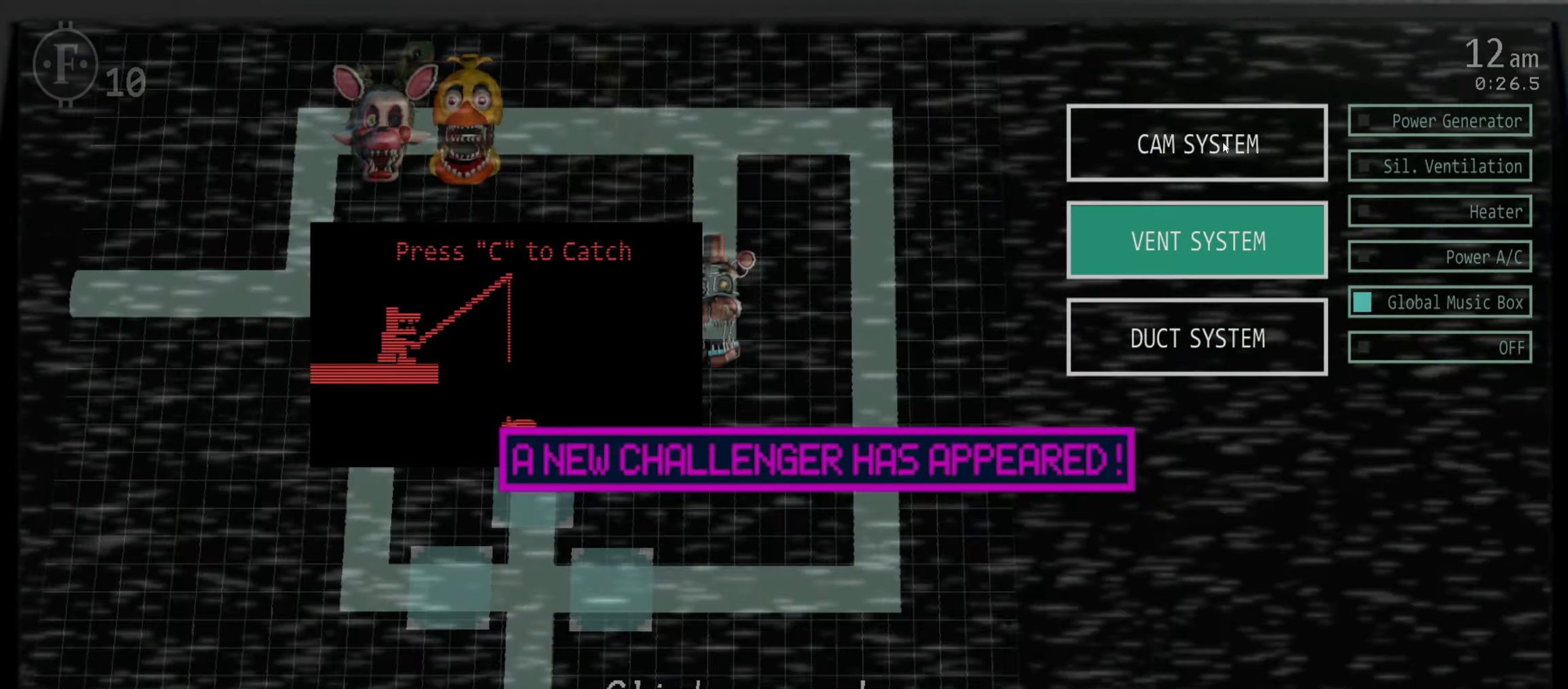
{"keys": [], "mouse": ["left"], "events": [[33, "mouse_left", "up"], [300, "mouse_left", "down"], [350, "mouse_left", "up"], [416, "c", "down"], [433, "mouse_left", "down"], [500, "c", "up"]]}
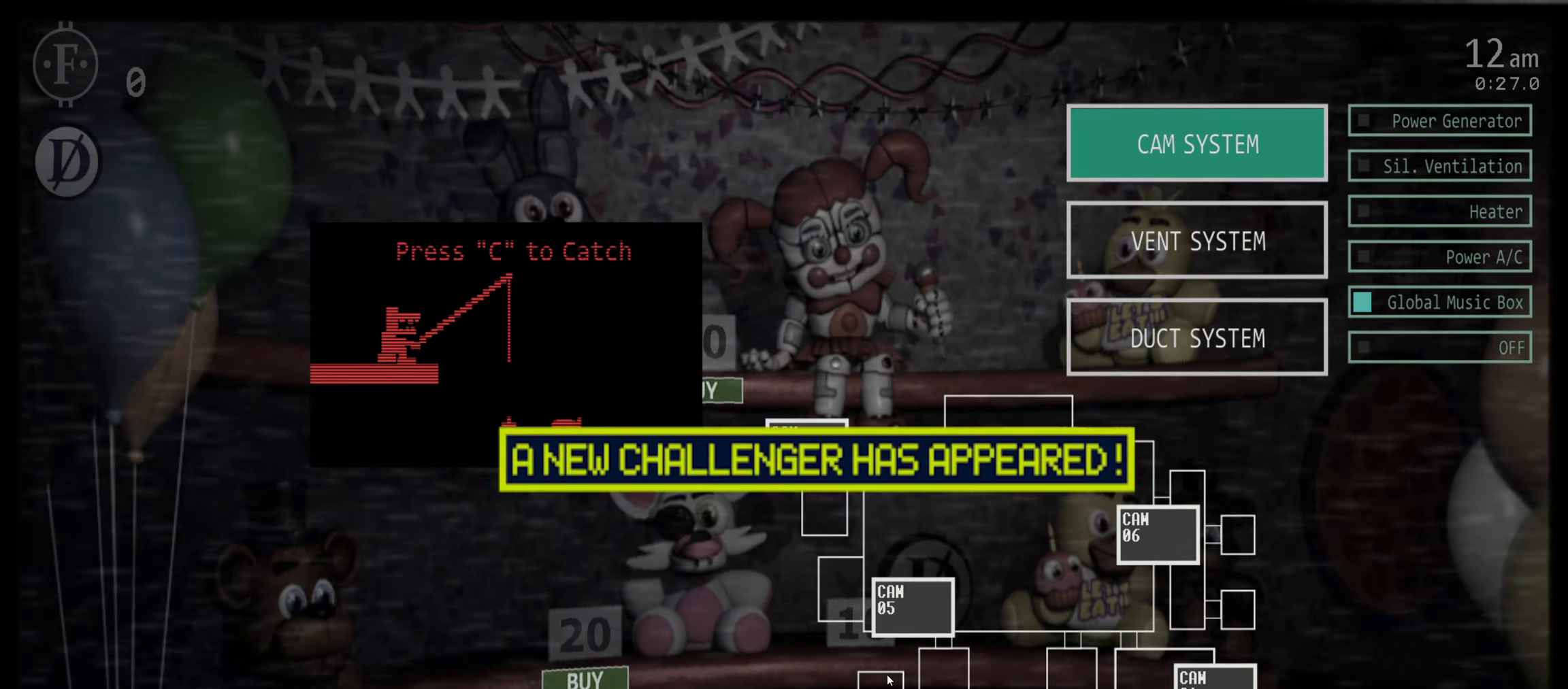
{"keys": [], "mouse": [], "events": [[16, "mouse_left", "up"], [66, "c", "down"], [150, "c", "up"], [166, "mouse_left", "down"], [266, "mouse_left", "up"], [350, "mouse_left", "down"], [400, "mouse_left", "up"]]}